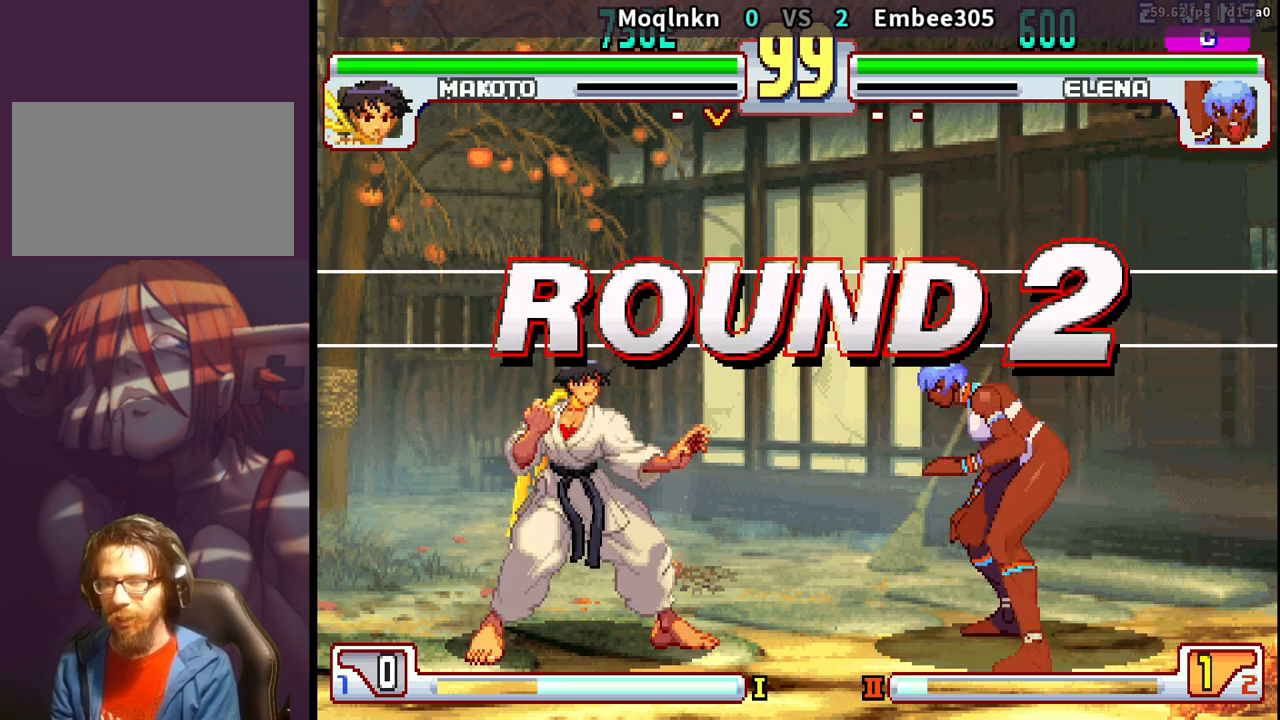
Gameplay with a controller (arcade stick); each line is a JSON object with the inputs held at the frame after it. "events" lists button and stick changes between this image and that frame as [ms after this image, input, new state], when the widget could be followed in between. Not read: L3 R3.
{"buttons": [], "events": []}
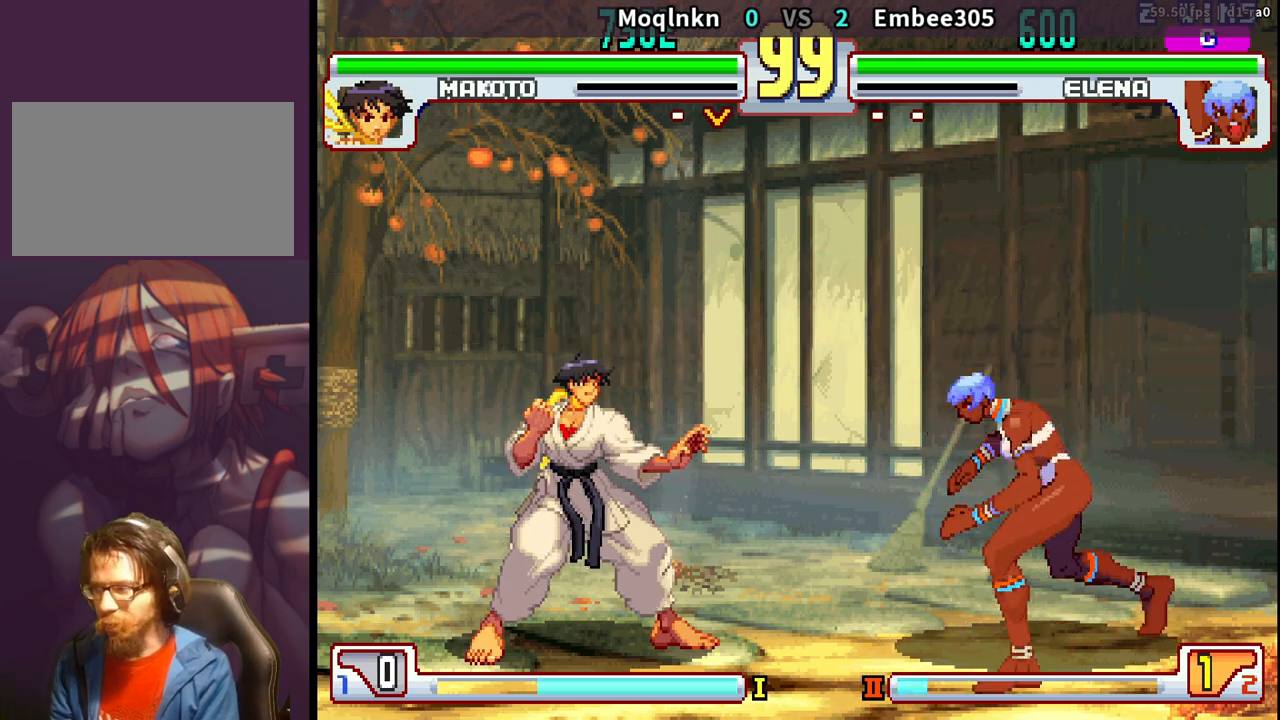
{"buttons": [], "events": []}
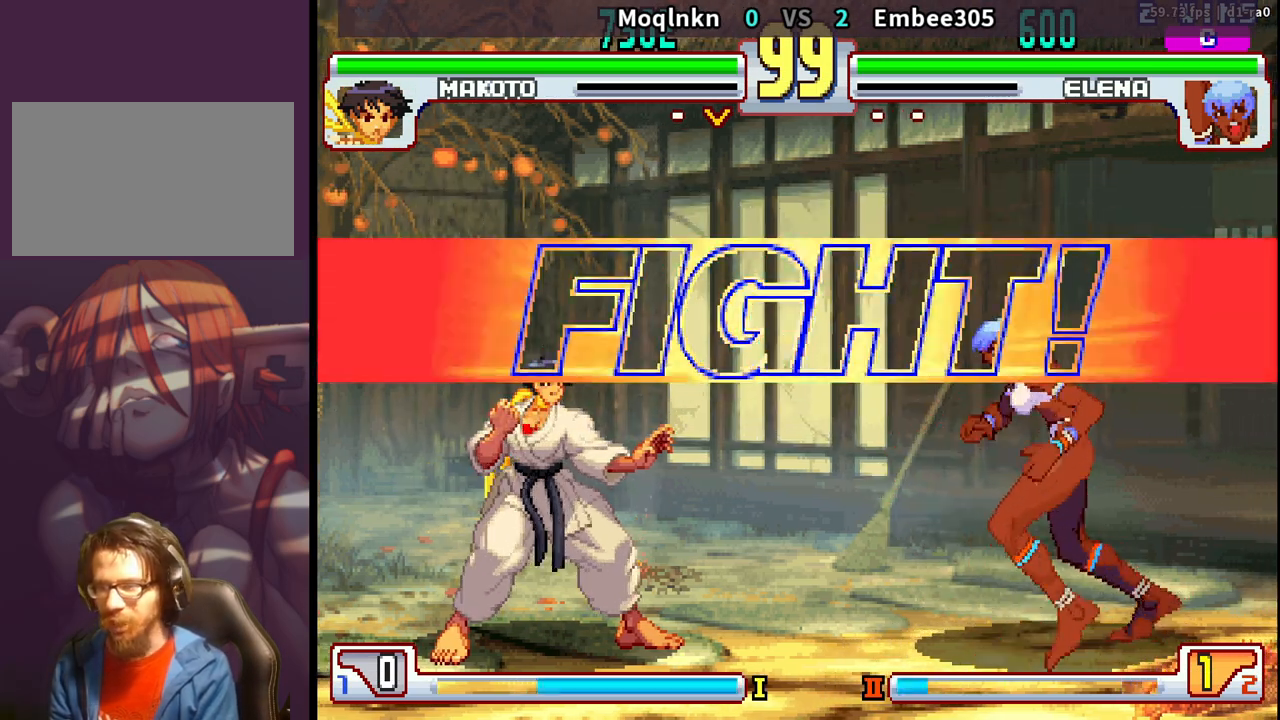
{"buttons": ["DPAD_LEFT"], "events": [[233, "DPAD_LEFT", "down"]]}
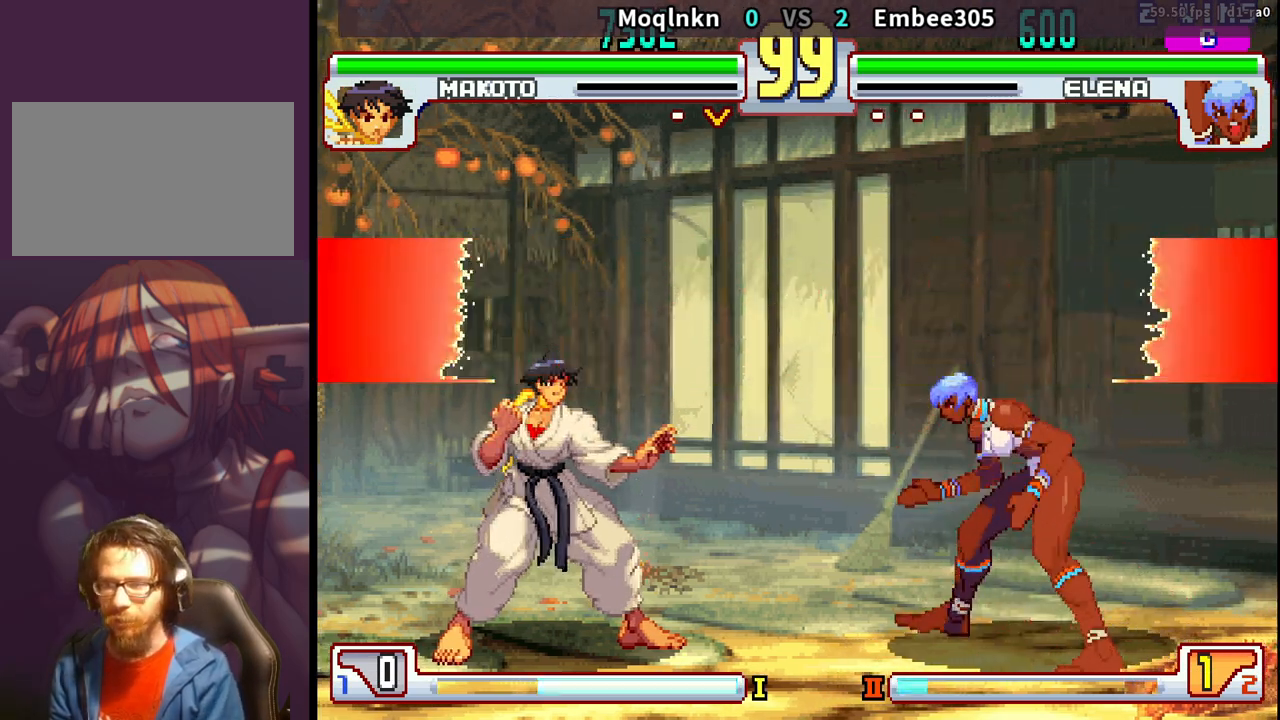
{"buttons": ["DPAD_DOWN", "DPAD_LEFT"], "events": [[217, "DPAD_DOWN", "down"]]}
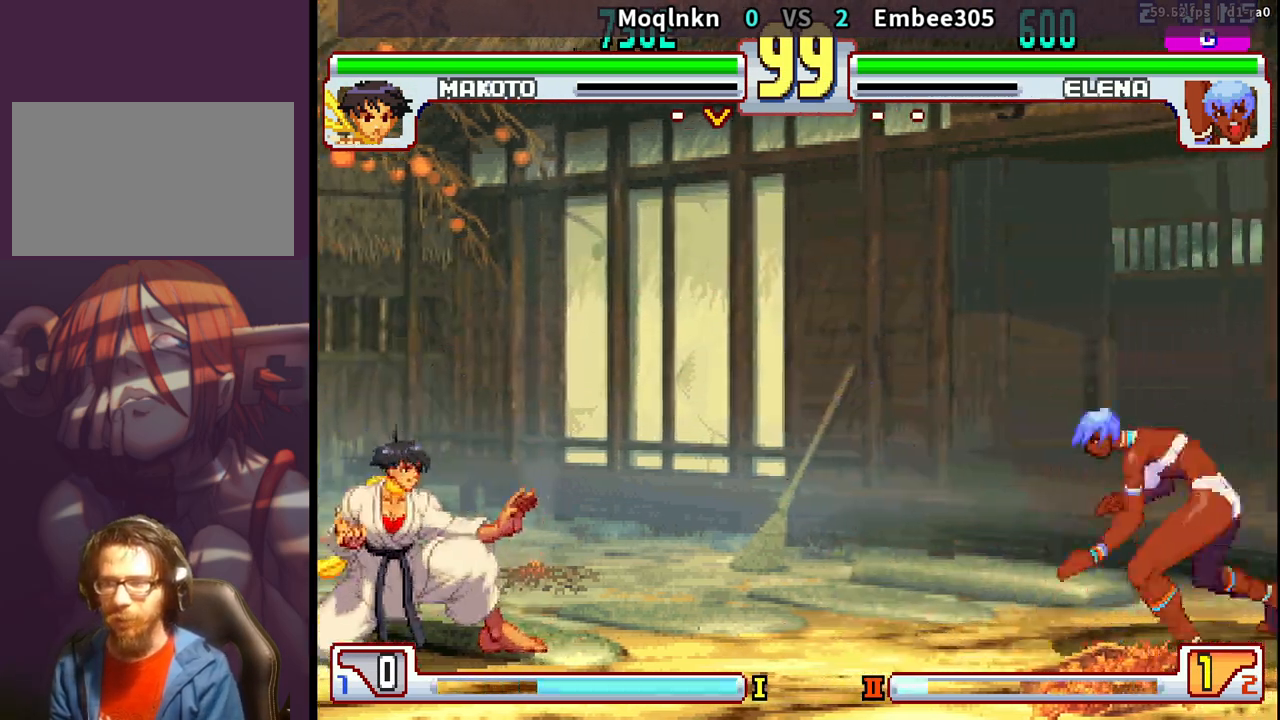
{"buttons": ["DPAD_DOWN", "DPAD_LEFT"], "events": [[183, "DPAD_DOWN", "up"], [317, "DPAD_DOWN", "down"]]}
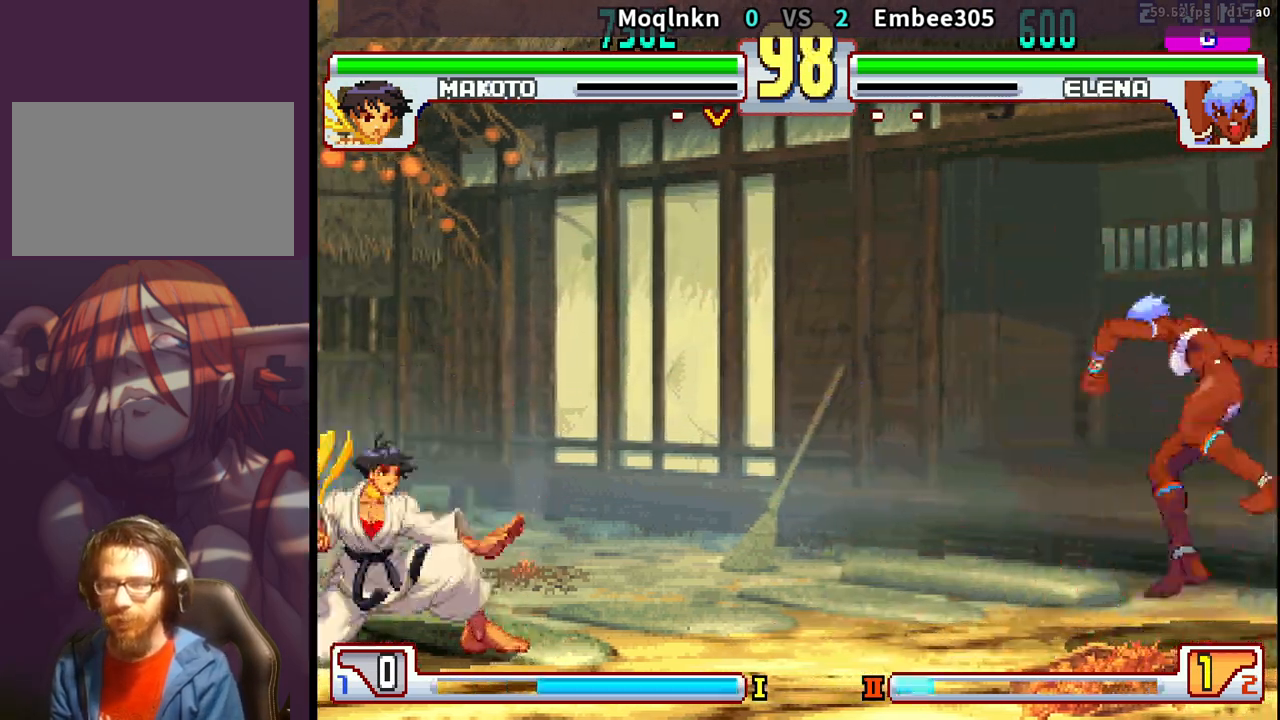
{"buttons": ["DPAD_DOWN", "DPAD_LEFT"], "events": [[67, "DPAD_DOWN", "up"], [167, "DPAD_DOWN", "down"]]}
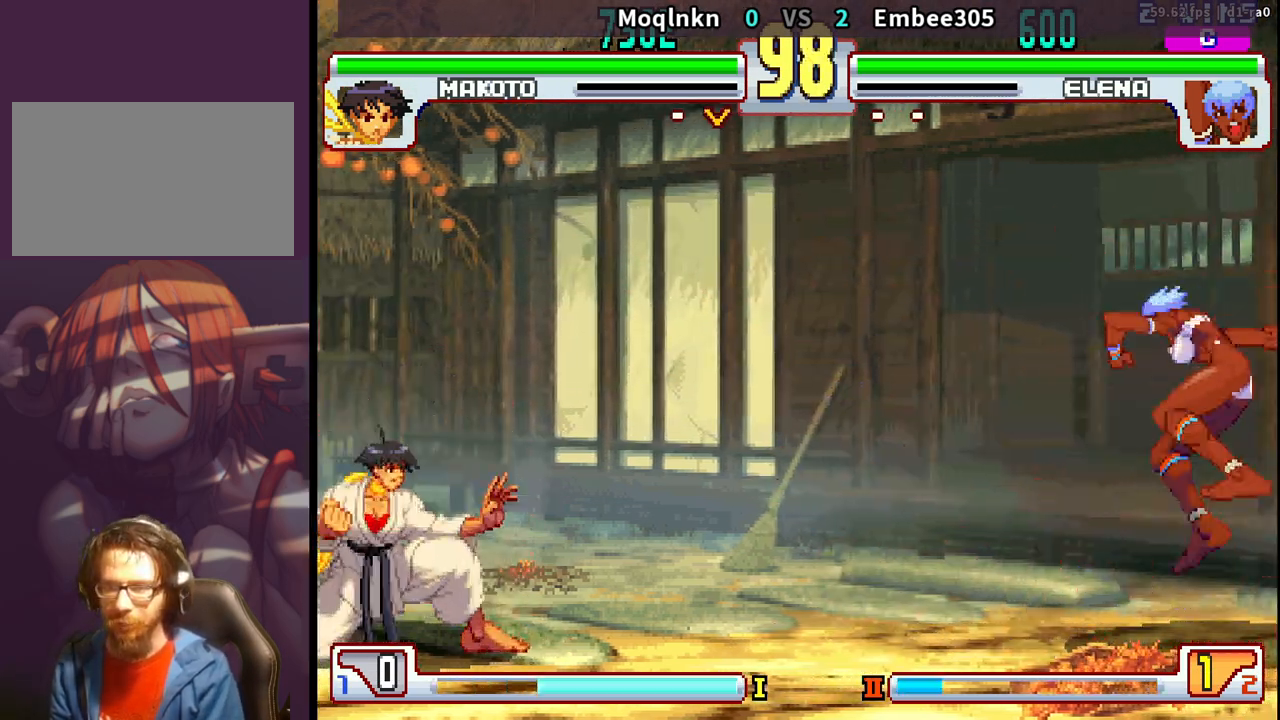
{"buttons": [], "events": [[283, "DPAD_DOWN", "up"], [350, "DPAD_LEFT", "up"], [417, "DPAD_RIGHT", "down"], [483, "DPAD_RIGHT", "up"]]}
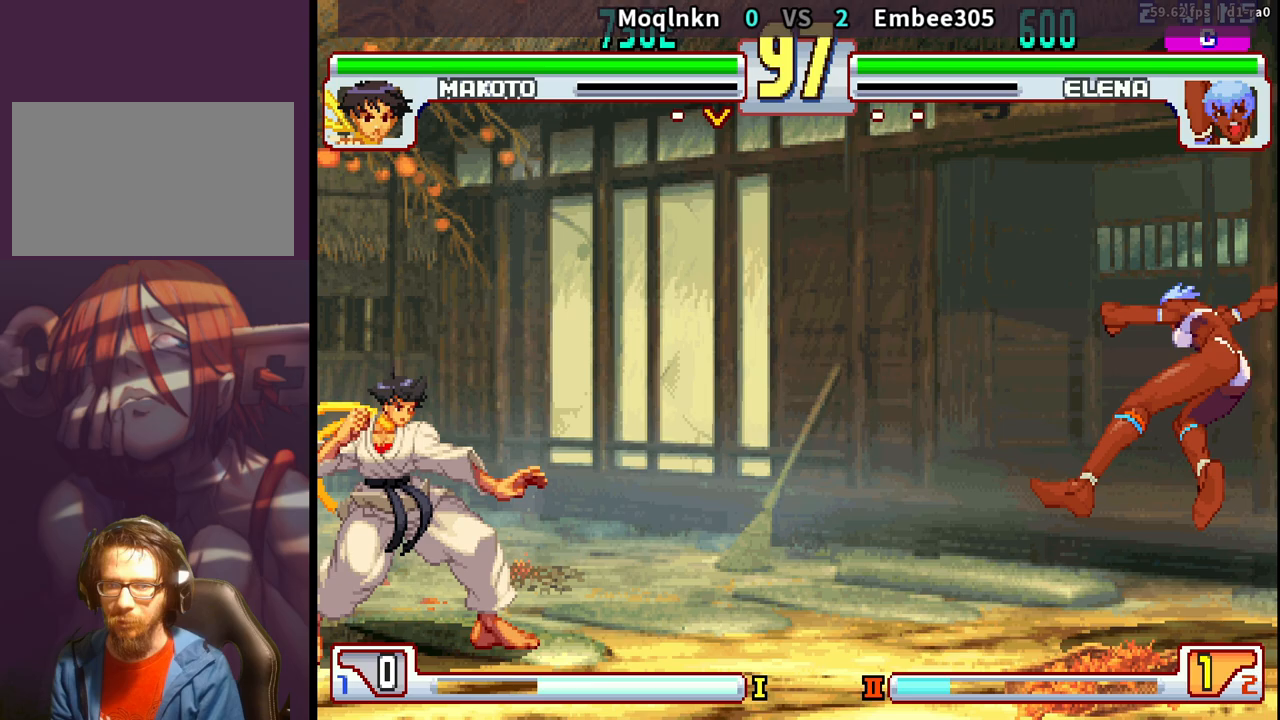
{"buttons": ["DPAD_DOWN", "DPAD_RIGHT"], "events": [[17, "DPAD_RIGHT", "down"], [100, "DPAD_RIGHT", "up"], [117, "DPAD_DOWN", "down"], [133, "DPAD_LEFT", "down"], [467, "DPAD_LEFT", "up"], [500, "DPAD_RIGHT", "down"]]}
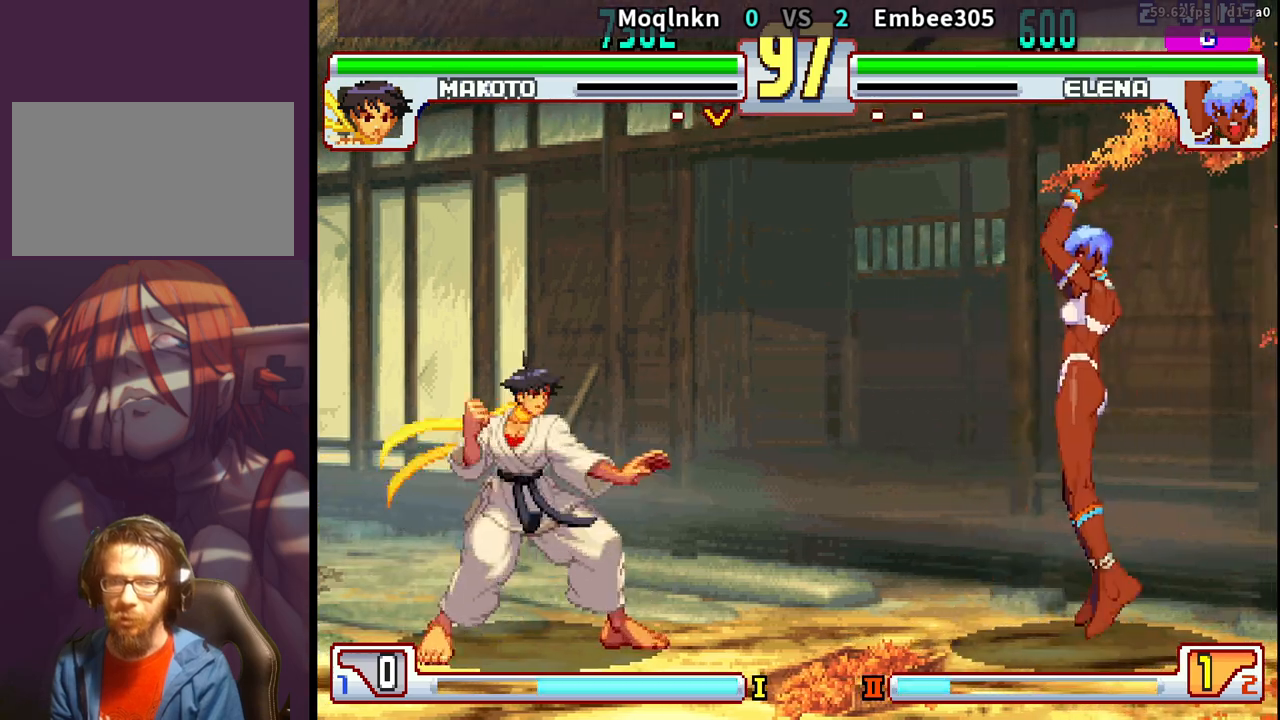
{"buttons": ["DPAD_LEFT"], "events": [[50, "LP", "down"], [67, "MP", "down"], [83, "DPAD_DOWN", "up"], [83, "DPAD_RIGHT", "up"], [100, "MP", "up"], [117, "LP", "up"], [317, "DPAD_LEFT", "down"]]}
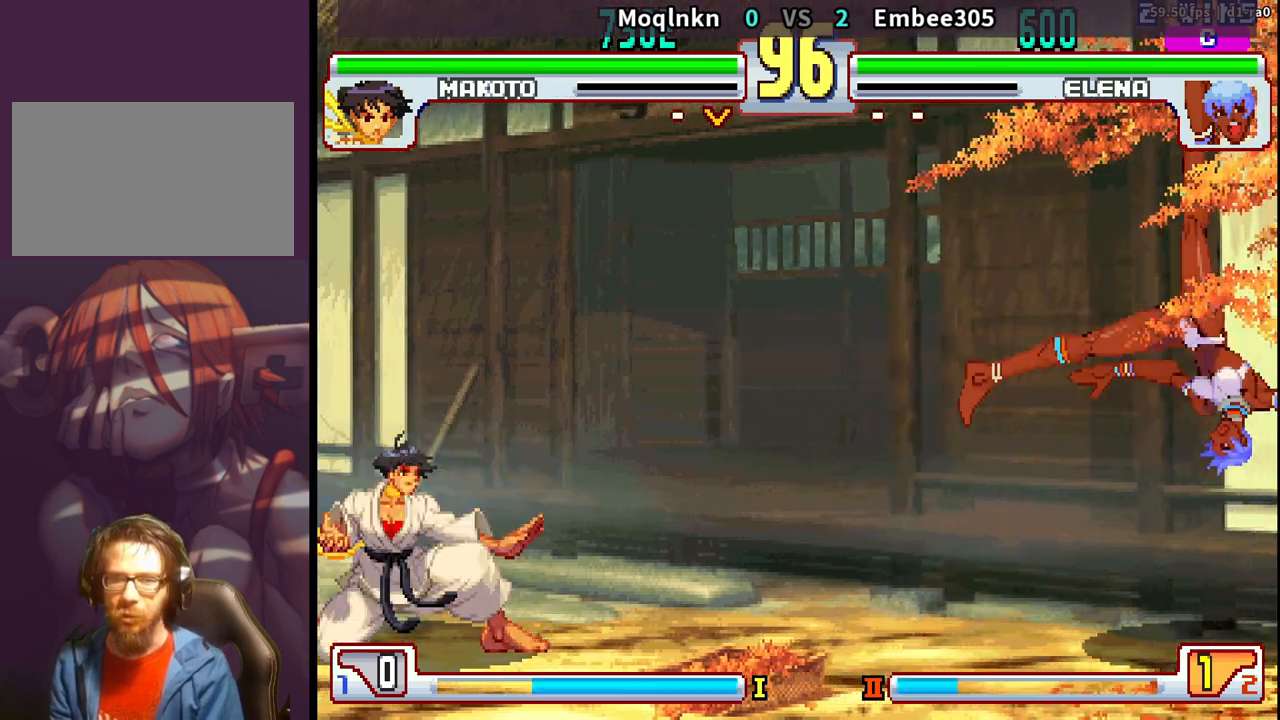
{"buttons": [], "events": [[150, "DPAD_DOWN", "down"], [367, "DPAD_LEFT", "up"], [383, "DPAD_DOWN", "up"], [417, "DPAD_RIGHT", "down"], [483, "DPAD_RIGHT", "up"]]}
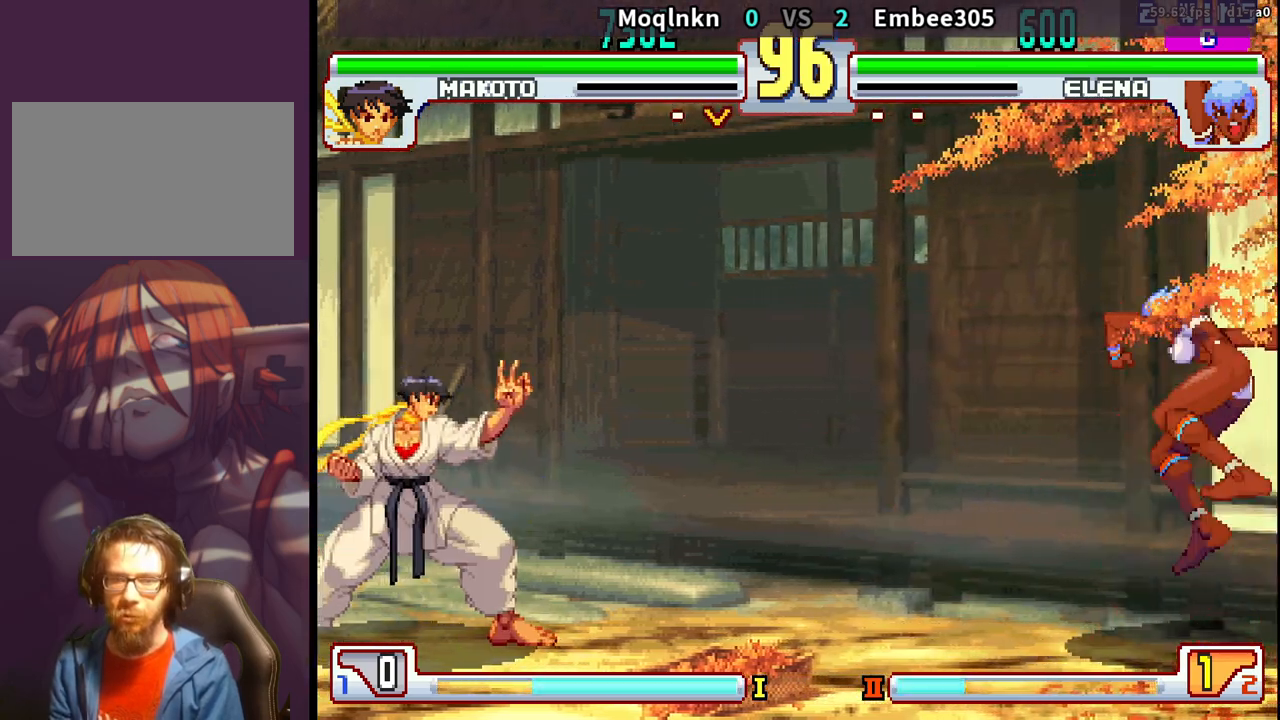
{"buttons": ["DPAD_DOWN", "DPAD_LEFT"], "events": [[50, "DPAD_RIGHT", "down"], [133, "DPAD_RIGHT", "up"], [167, "DPAD_DOWN", "down"], [167, "DPAD_LEFT", "down"]]}
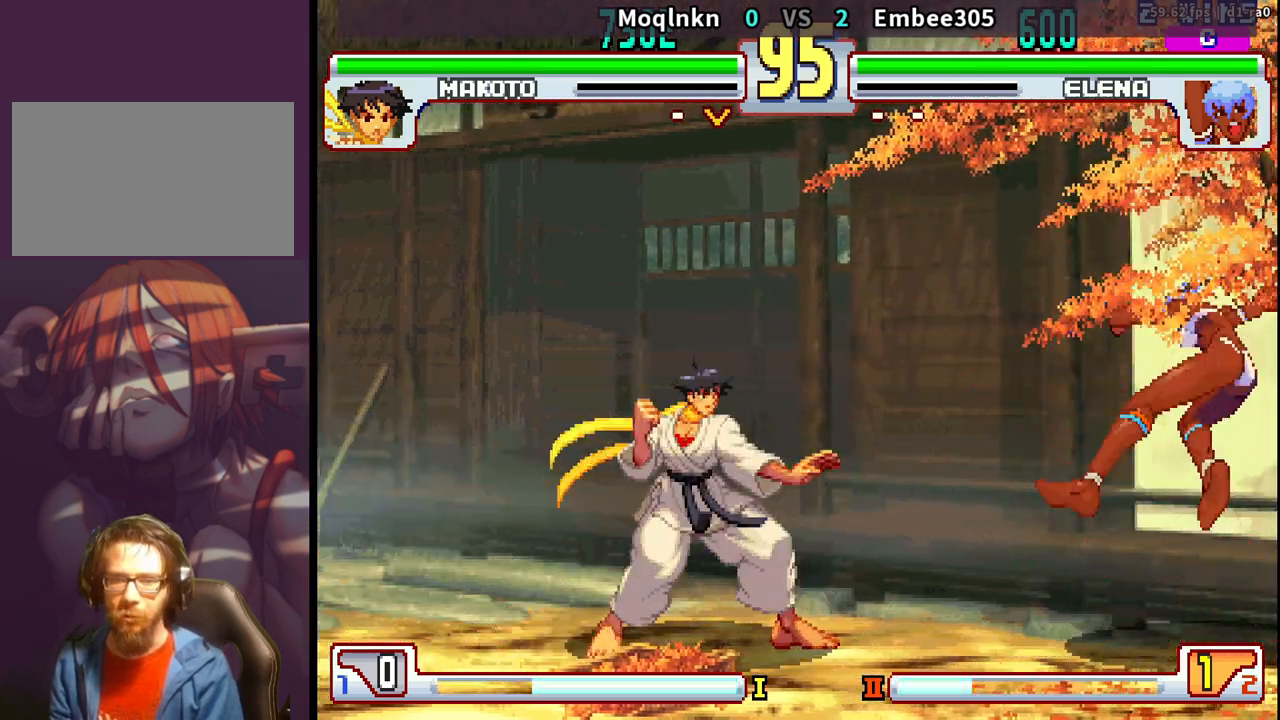
{"buttons": ["DPAD_LEFT"], "events": [[67, "DPAD_LEFT", "up"], [83, "DPAD_RIGHT", "down"], [133, "DPAD_DOWN", "up"], [133, "LP", "down"], [133, "MP", "down"], [167, "DPAD_RIGHT", "up"], [183, "LP", "up"], [183, "MP", "up"], [417, "DPAD_LEFT", "down"]]}
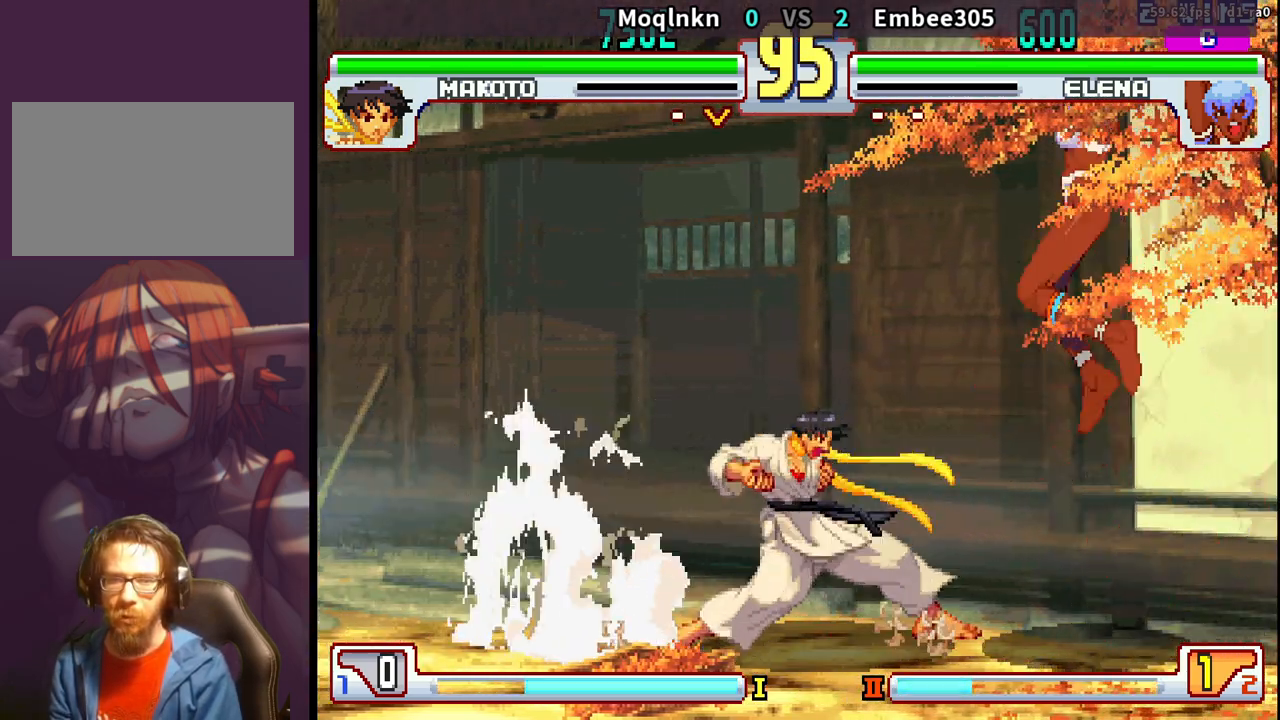
{"buttons": ["DPAD_DOWN", "DPAD_LEFT"], "events": [[500, "DPAD_DOWN", "down"]]}
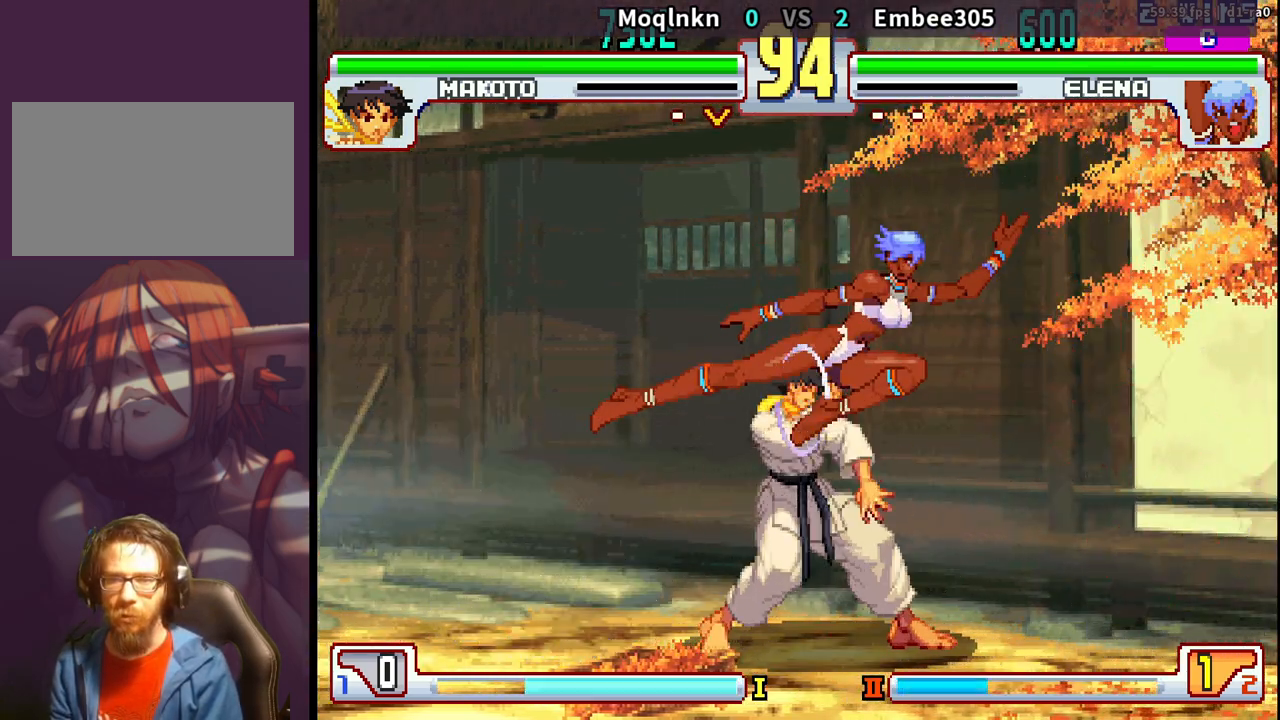
{"buttons": ["DPAD_LEFT"], "events": [[33, "LK", "down"], [33, "LP", "down"], [100, "LK", "up"], [100, "LP", "up"], [317, "LK", "down"], [317, "LP", "down"], [400, "DPAD_DOWN", "up"], [400, "LP", "up"], [417, "LK", "up"]]}
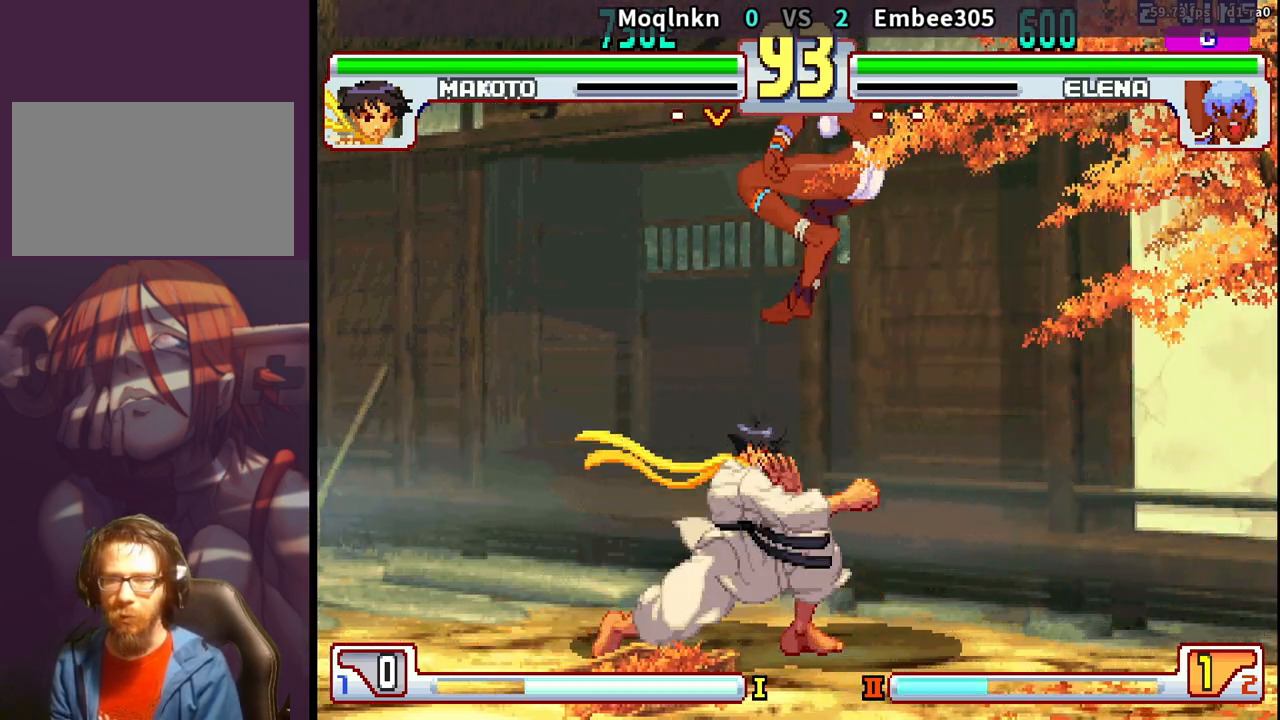
{"buttons": ["DPAD_DOWN", "DPAD_LEFT", "LK", "LP"], "events": [[283, "DPAD_DOWN", "down"], [450, "LK", "down"], [450, "LP", "down"]]}
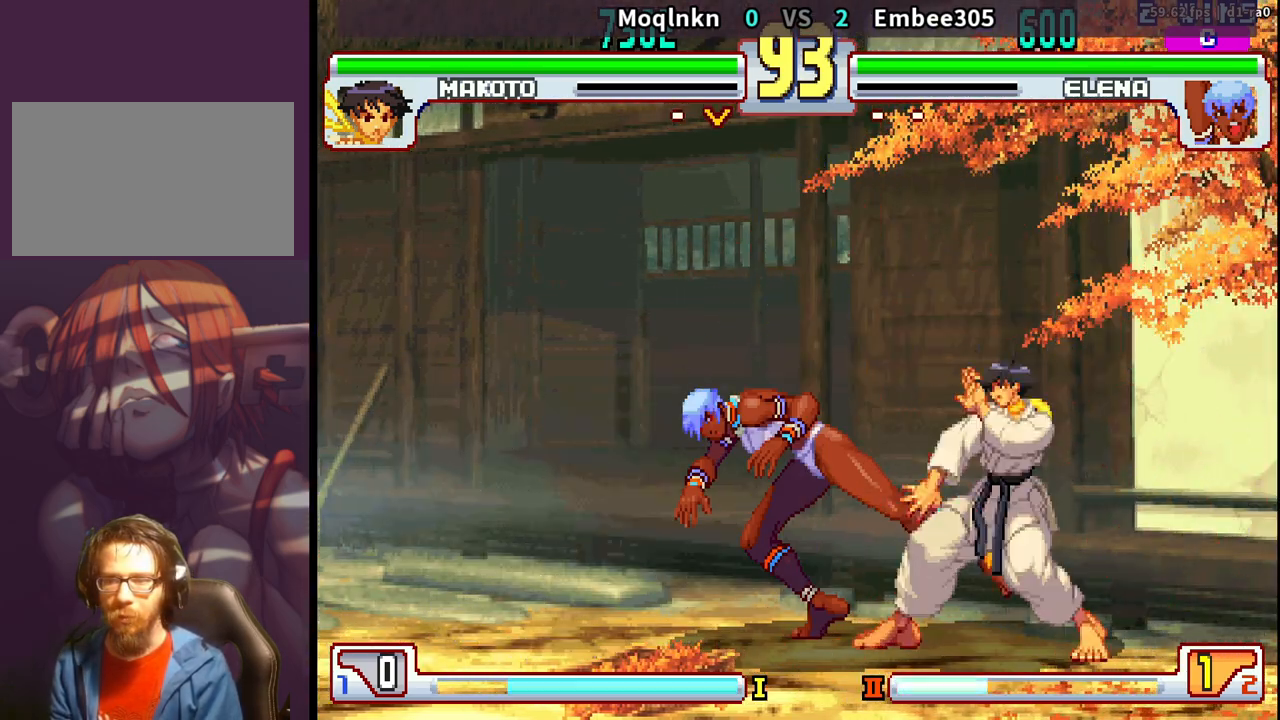
{"buttons": [], "events": [[17, "LK", "up"], [17, "LP", "up"], [467, "DPAD_DOWN", "up"], [483, "DPAD_LEFT", "up"]]}
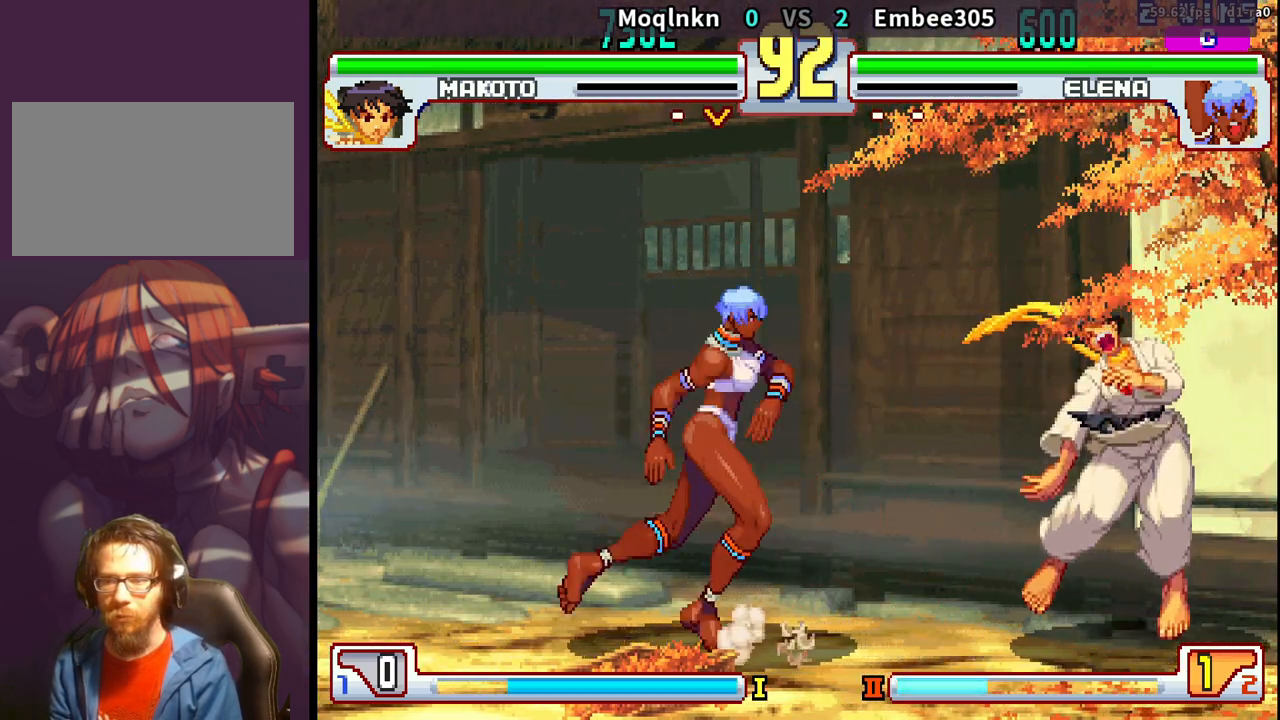
{"buttons": ["DPAD_UP", "DPAD_LEFT"], "events": [[83, "DPAD_DOWN", "down"], [117, "DPAD_RIGHT", "down"], [167, "DPAD_RIGHT", "up"], [183, "DPAD_DOWN", "up"], [200, "DPAD_LEFT", "down"], [200, "DPAD_UP", "down"]]}
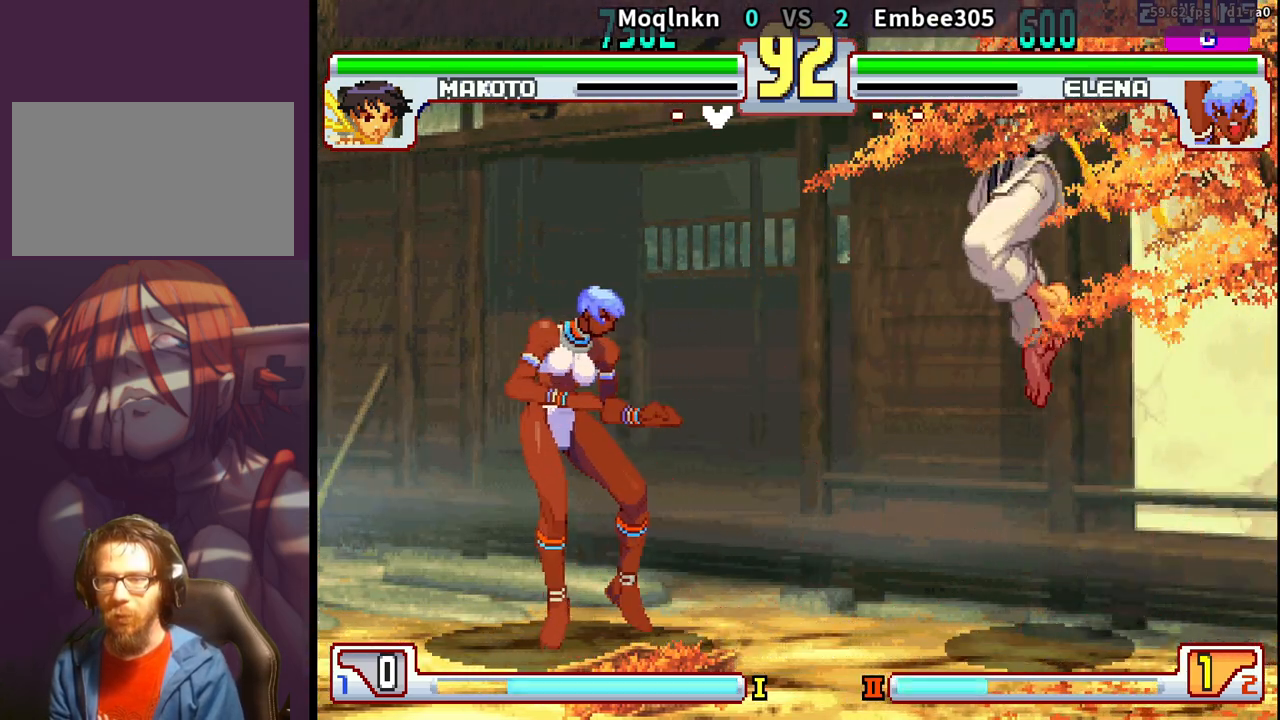
{"buttons": ["DPAD_DOWN", "DPAD_RIGHT"], "events": [[183, "DPAD_UP", "up"], [200, "DPAD_LEFT", "up"], [200, "MK", "down"], [283, "MK", "up"], [300, "DPAD_DOWN", "down"], [317, "DPAD_RIGHT", "down"]]}
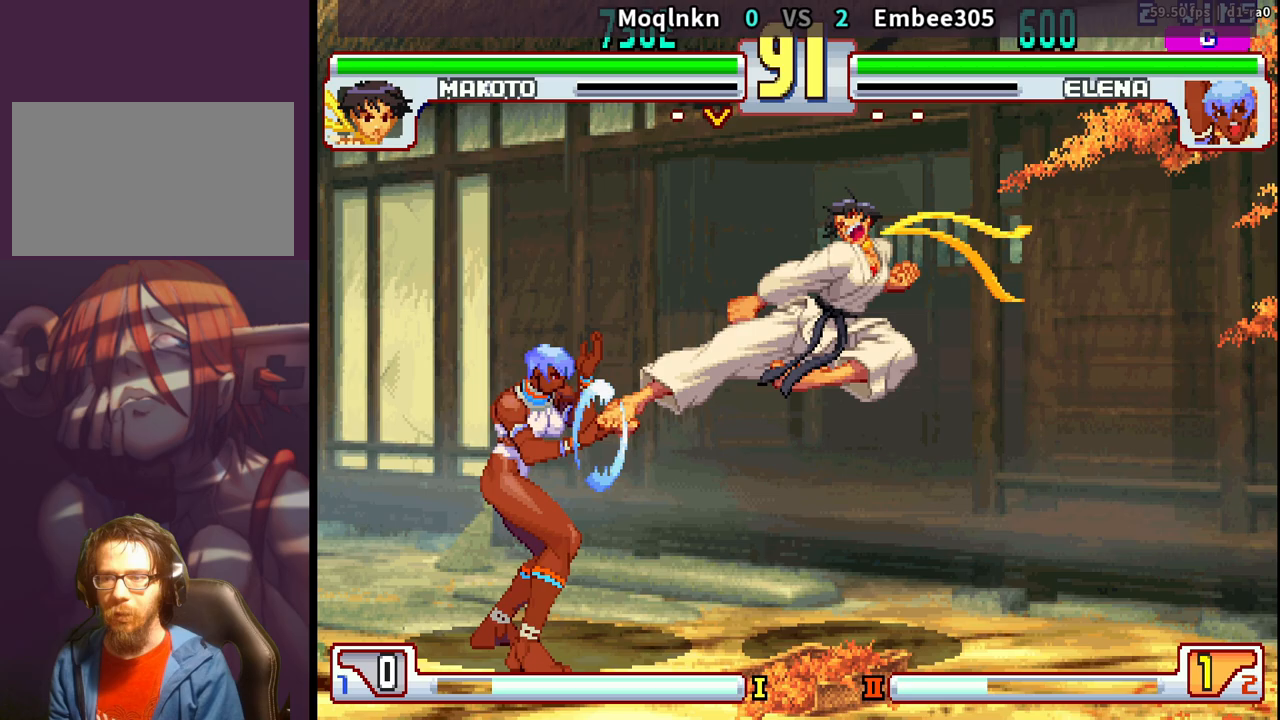
{"buttons": ["DPAD_UP", "DPAD_LEFT"], "events": [[117, "LK", "down"], [133, "LK", "up"], [167, "LK", "down"], [200, "LK", "up"], [433, "DPAD_DOWN", "up"], [433, "DPAD_RIGHT", "up"], [450, "DPAD_UP", "down"], [467, "DPAD_LEFT", "down"]]}
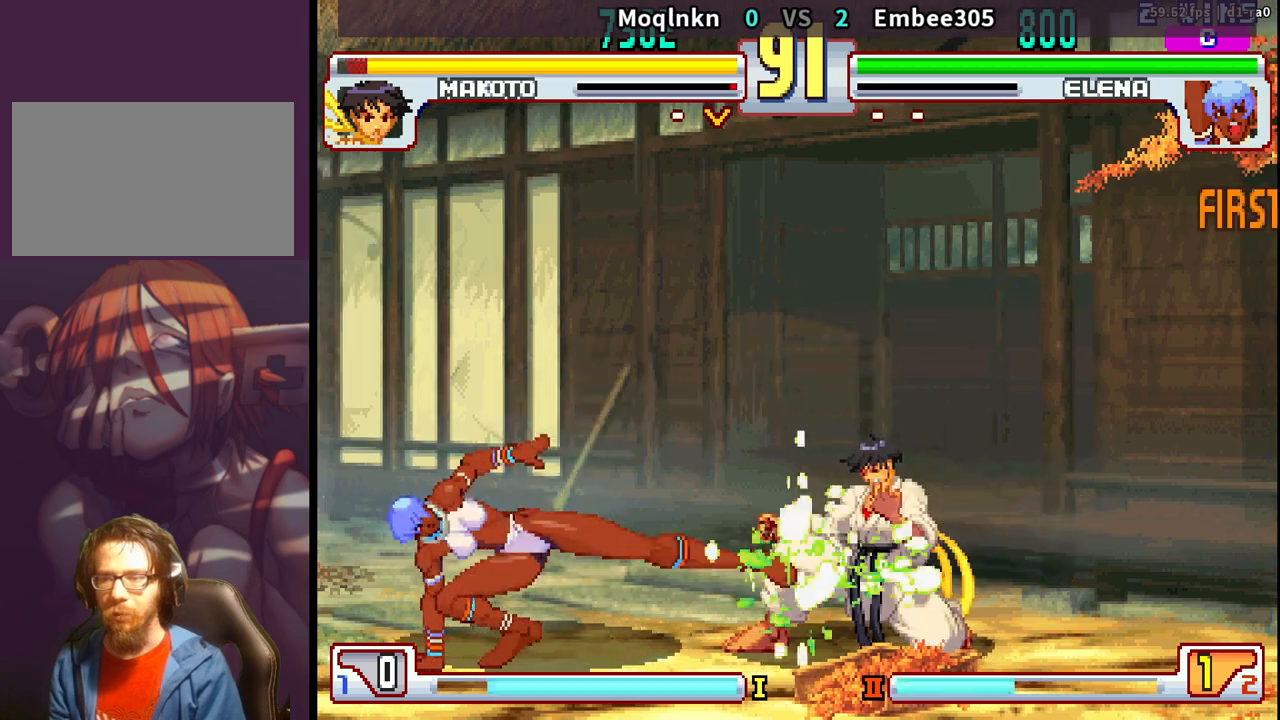
{"buttons": ["DPAD_UP", "DPAD_LEFT"], "events": []}
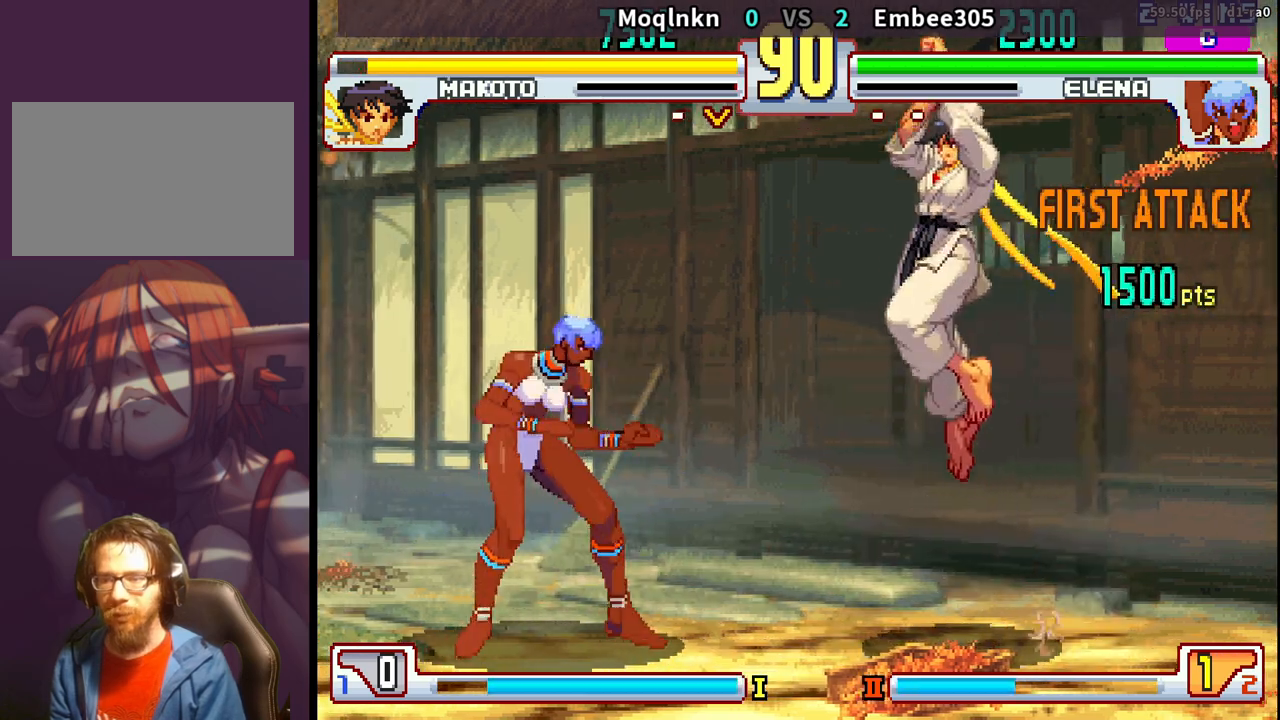
{"buttons": ["DPAD_DOWN", "DPAD_RIGHT"], "events": [[100, "MK", "down"], [117, "DPAD_LEFT", "up"], [117, "DPAD_UP", "up"], [300, "DPAD_DOWN", "down"], [317, "DPAD_RIGHT", "down"], [317, "MK", "up"]]}
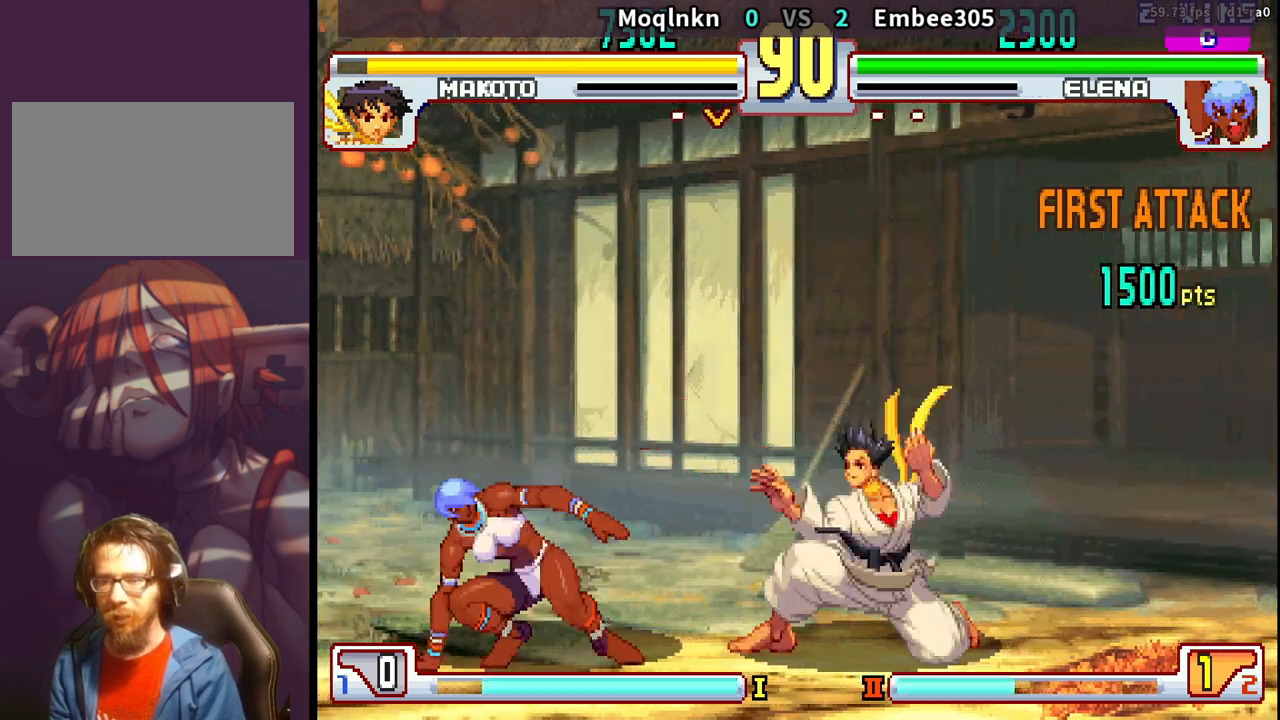
{"buttons": ["DPAD_UP", "DPAD_LEFT"], "events": [[283, "DPAD_DOWN", "up"], [283, "DPAD_RIGHT", "up"], [300, "DPAD_UP", "down"], [317, "DPAD_LEFT", "down"]]}
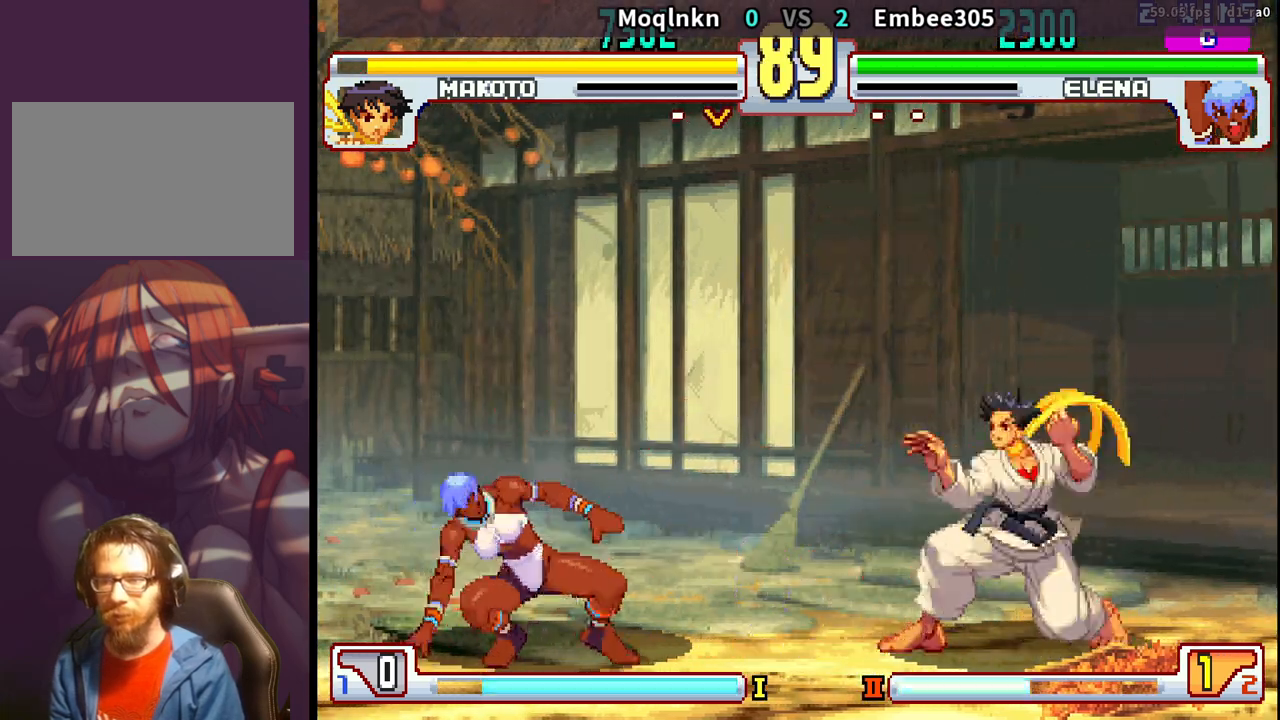
{"buttons": ["MK"], "events": [[317, "MK", "down"], [333, "DPAD_LEFT", "up"], [333, "DPAD_UP", "up"]]}
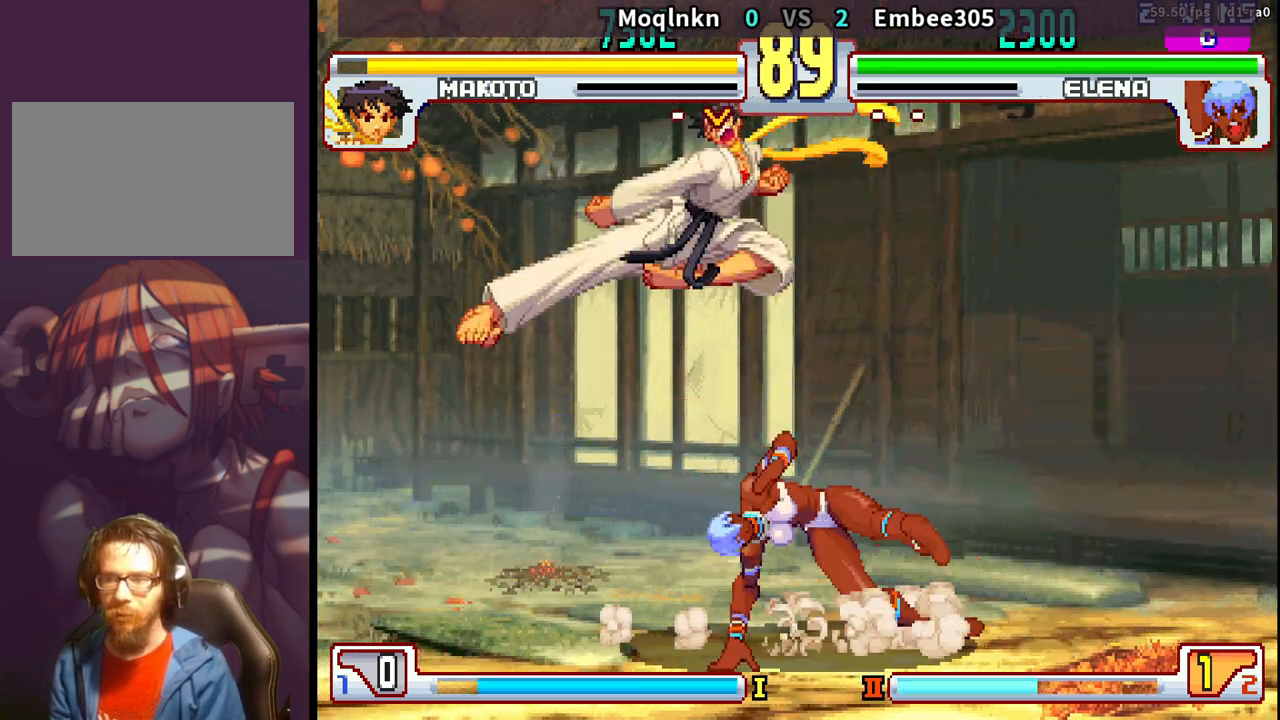
{"buttons": [], "events": [[33, "MK", "up"], [150, "DPAD_DOWN", "down"], [183, "DPAD_LEFT", "down"], [183, "MP", "down"], [250, "MP", "up"], [300, "DPAD_LEFT", "up"], [333, "DPAD_RIGHT", "down"], [367, "DPAD_DOWN", "up"], [400, "DPAD_RIGHT", "up"], [417, "MP", "down"], [450, "MP", "up"]]}
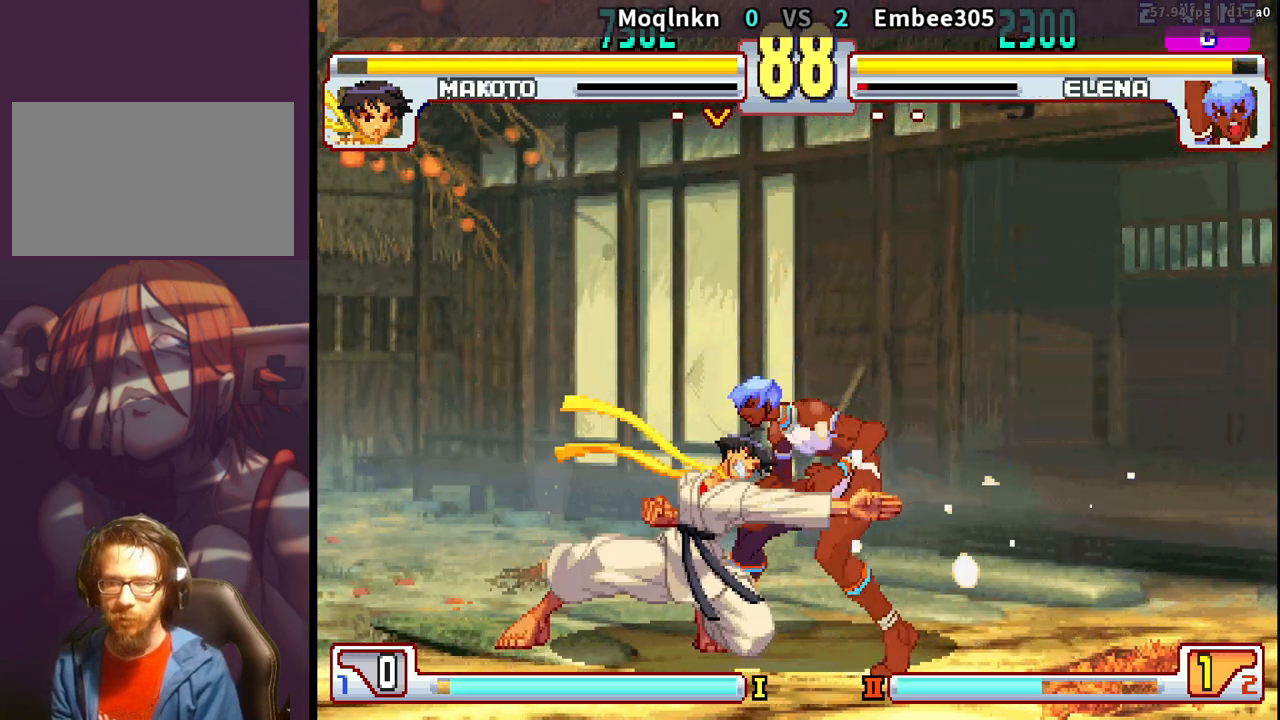
{"buttons": ["DPAD_DOWN", "DPAD_LEFT"], "events": [[83, "DPAD_DOWN", "down"], [100, "DPAD_LEFT", "down"], [200, "DPAD_DOWN", "up"], [200, "DPAD_LEFT", "up"], [267, "DPAD_RIGHT", "down"], [367, "DPAD_DOWN", "down"], [383, "DPAD_RIGHT", "up"], [400, "DPAD_LEFT", "down"]]}
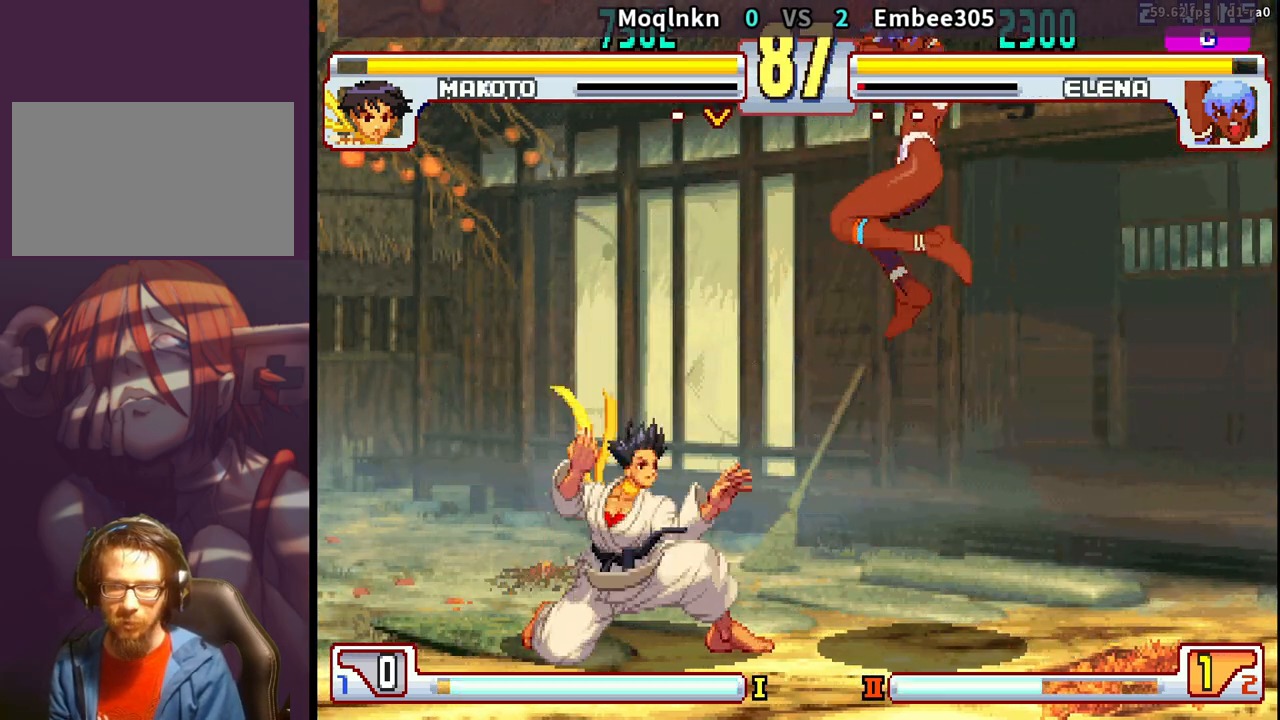
{"buttons": ["DPAD_DOWN", "DPAD_LEFT"], "events": [[33, "DPAD_DOWN", "up"], [383, "MP", "down"], [400, "DPAD_DOWN", "down"], [450, "MP", "up"]]}
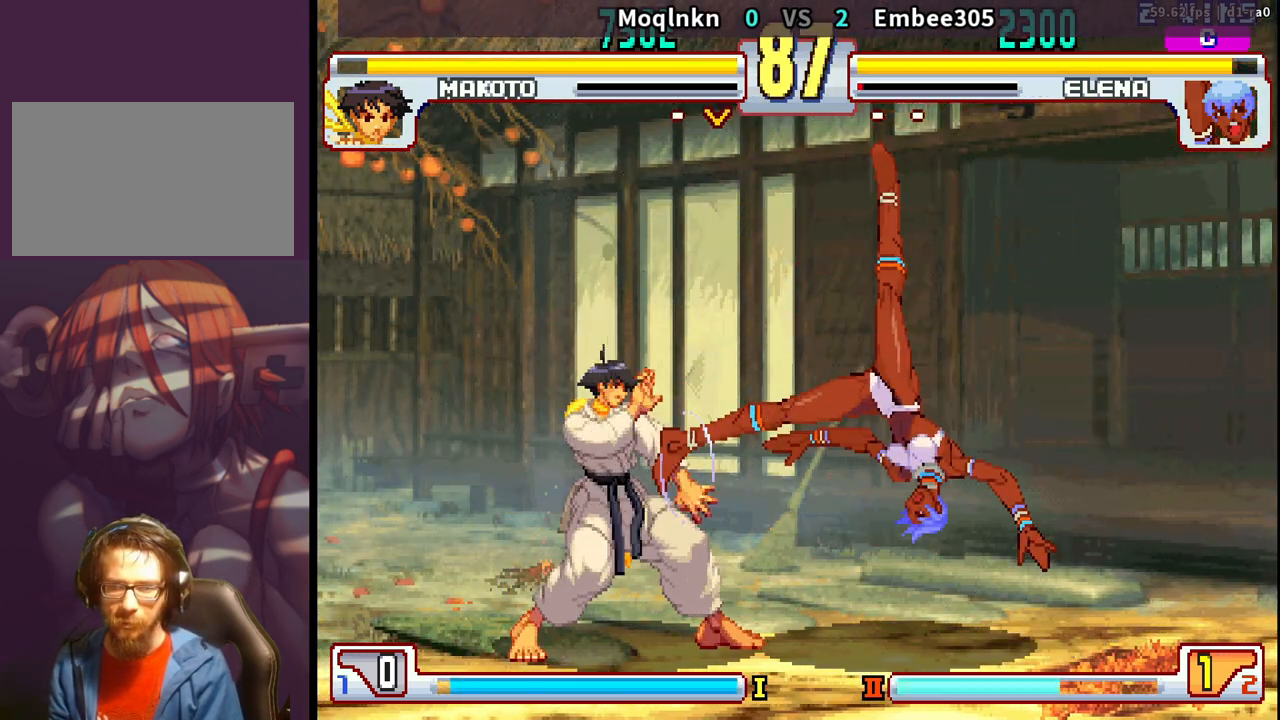
{"buttons": ["DPAD_DOWN", "DPAD_LEFT"], "events": []}
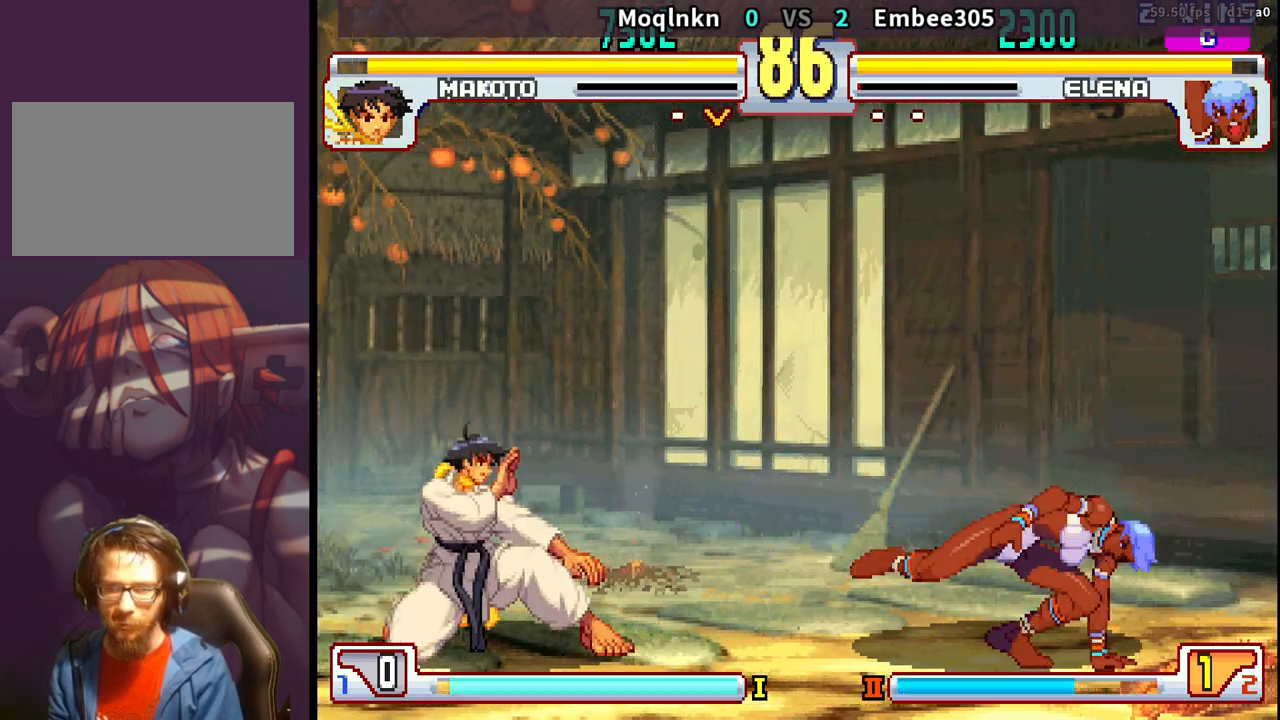
{"buttons": ["DPAD_DOWN", "DPAD_LEFT"], "events": []}
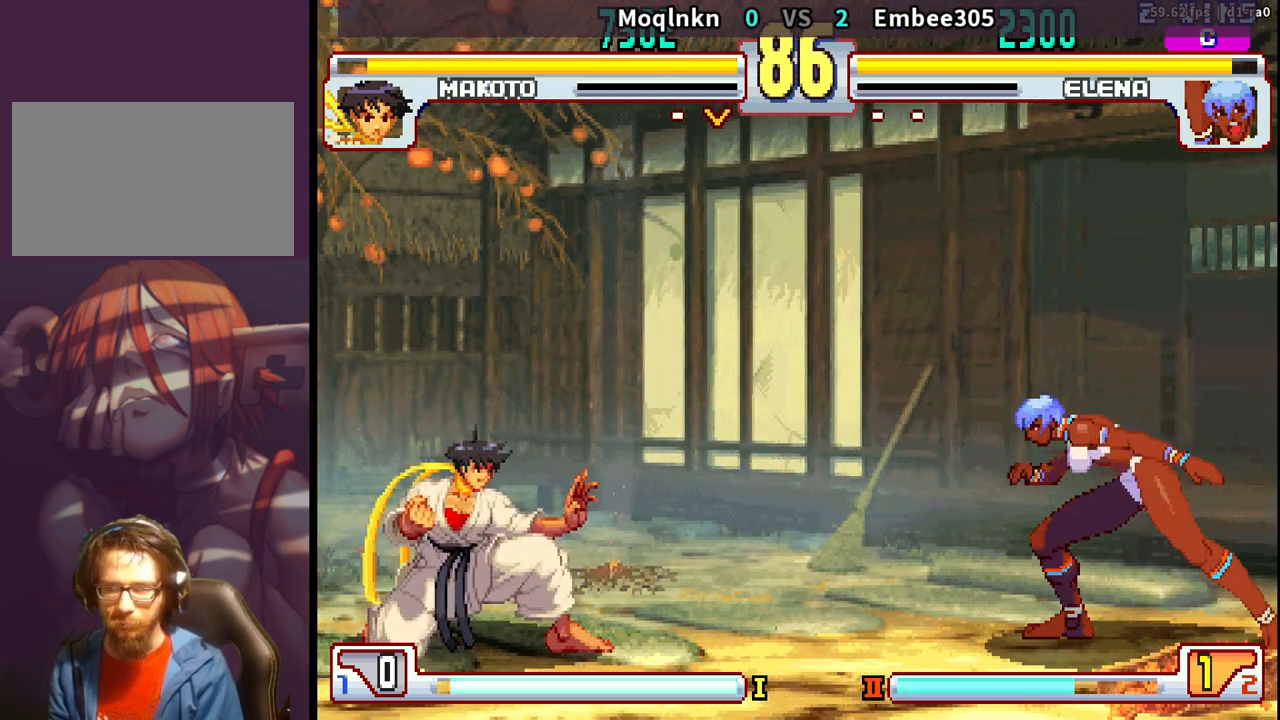
{"buttons": []}
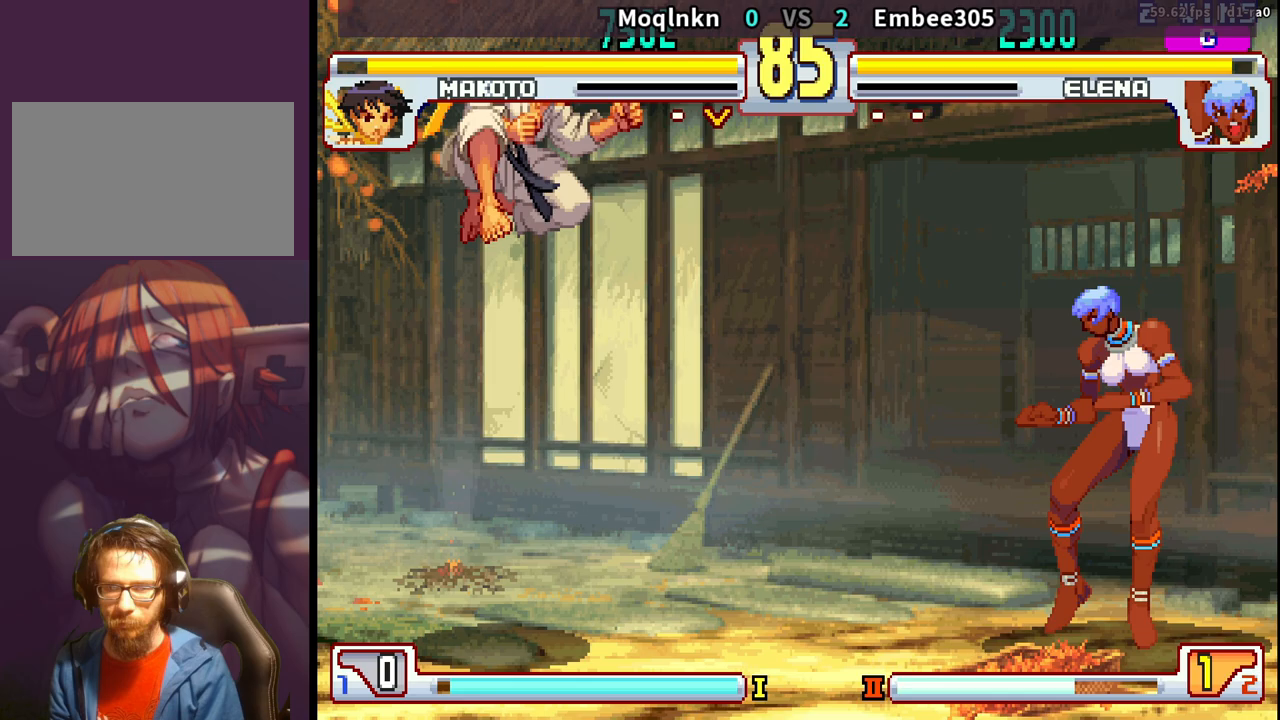
{"buttons": ["DPAD_DOWN", "DPAD_LEFT"], "events": [[33, "DPAD_DOWN", "down"], [83, "DPAD_LEFT", "down"], [117, "DPAD_DOWN", "up"], [167, "DPAD_LEFT", "up"], [167, "MK", "down"], [267, "MK", "up"], [350, "DPAD_DOWN", "down"], [350, "DPAD_LEFT", "down"]]}